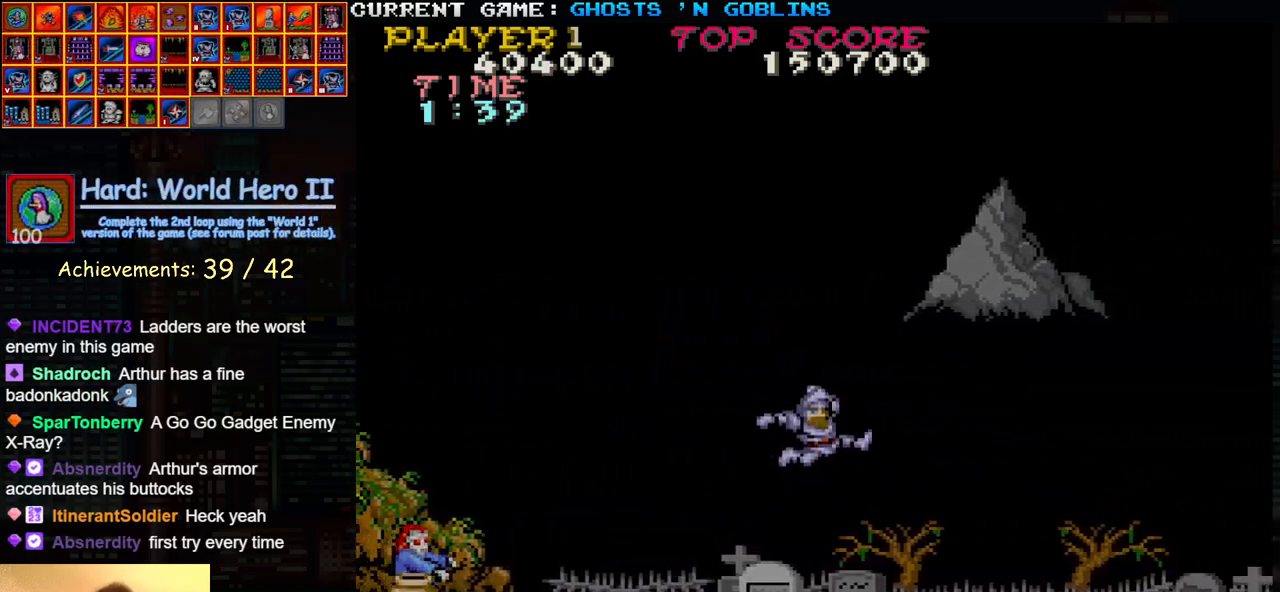
Gameplay with a controller (arcade stick); each line is a JSON object with the inputs held at the frame after it (dt_ms = milliseconds from this image to that frame). "events" lists button and stick changes between this image and that frame as [ms after this image, input, new state], when the widget could be followed in between. Not read: L3 R3.
{"dt_ms": 500, "buttons": [], "left_stick": "left", "events": [[267, "left_stick", "center"], [350, "left_stick", "left"]]}
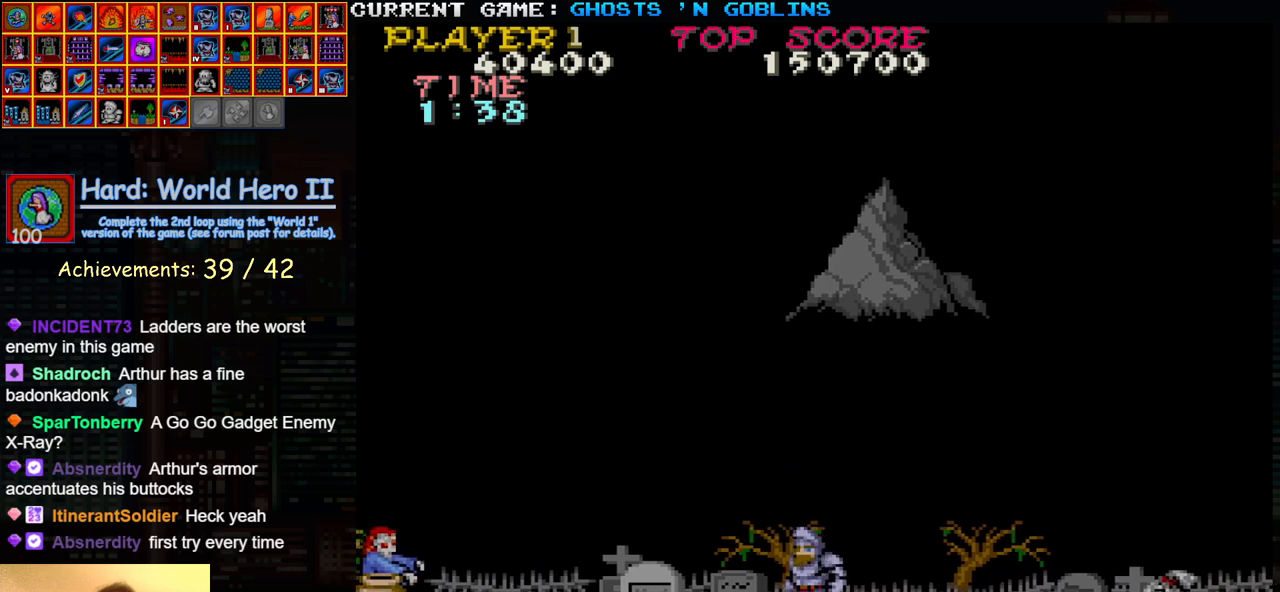
{"dt_ms": 500, "buttons": [], "left_stick": "center", "events": [[383, "SQUARE", "down"], [433, "left_stick", "center"], [467, "SQUARE", "up"]]}
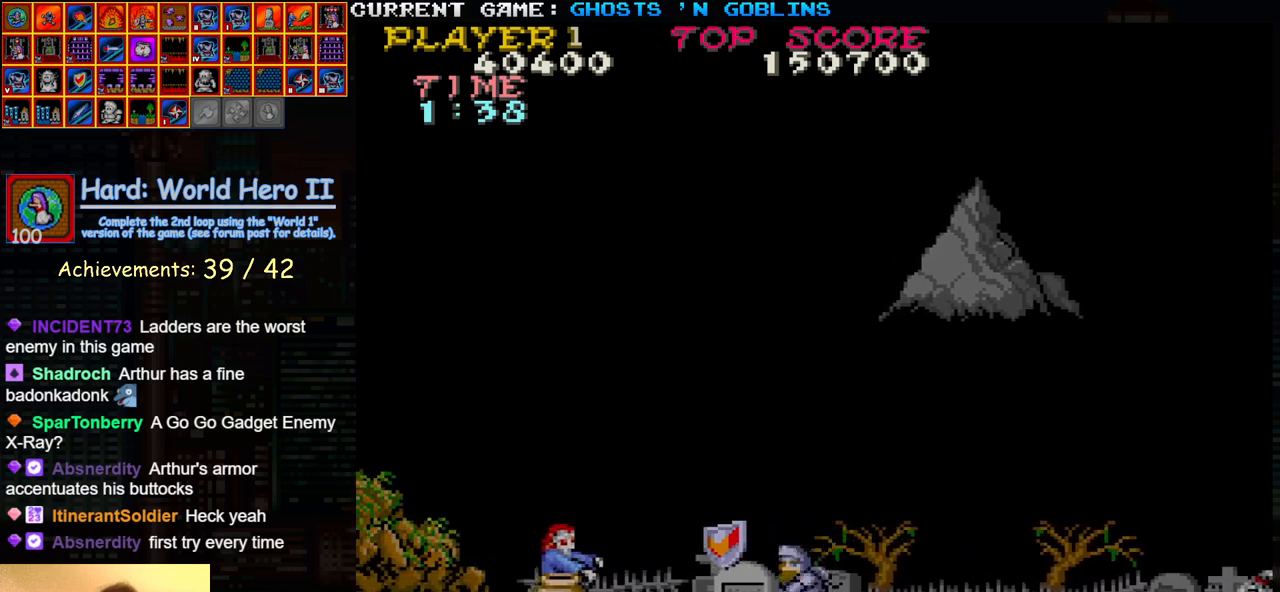
{"dt_ms": 500, "buttons": [], "left_stick": "center", "events": [[100, "SQUARE", "down"], [183, "SQUARE", "up"], [283, "SQUARE", "down"], [350, "SQUARE", "up"]]}
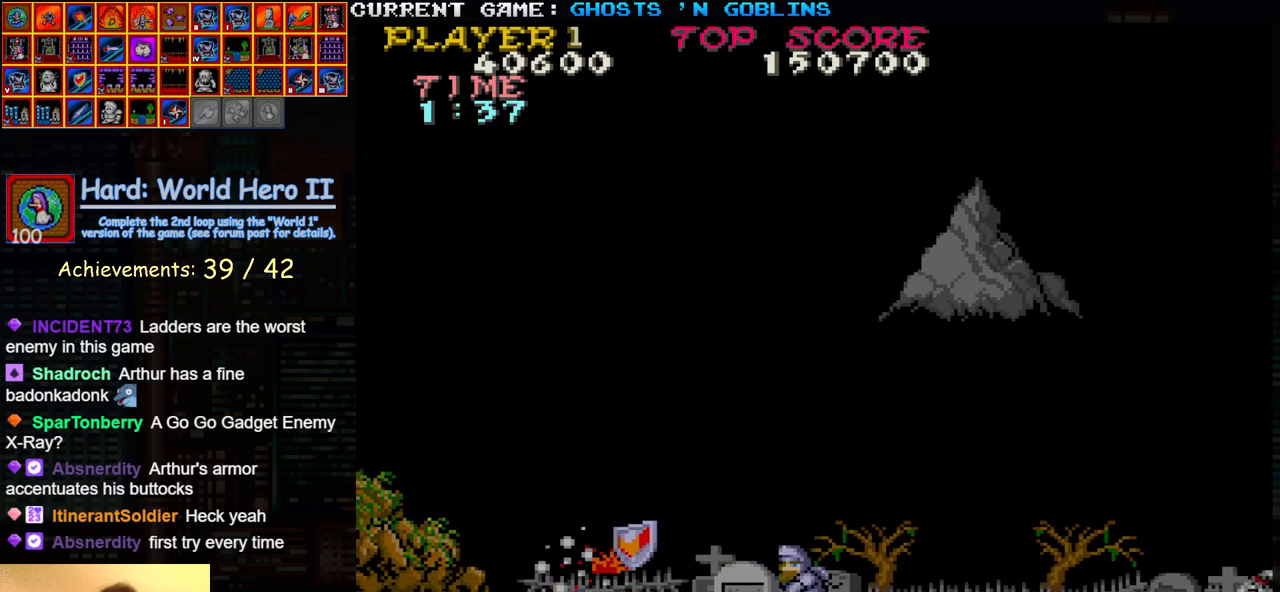
{"dt_ms": 500, "buttons": [], "left_stick": "right", "events": [[417, "left_stick", "right"]]}
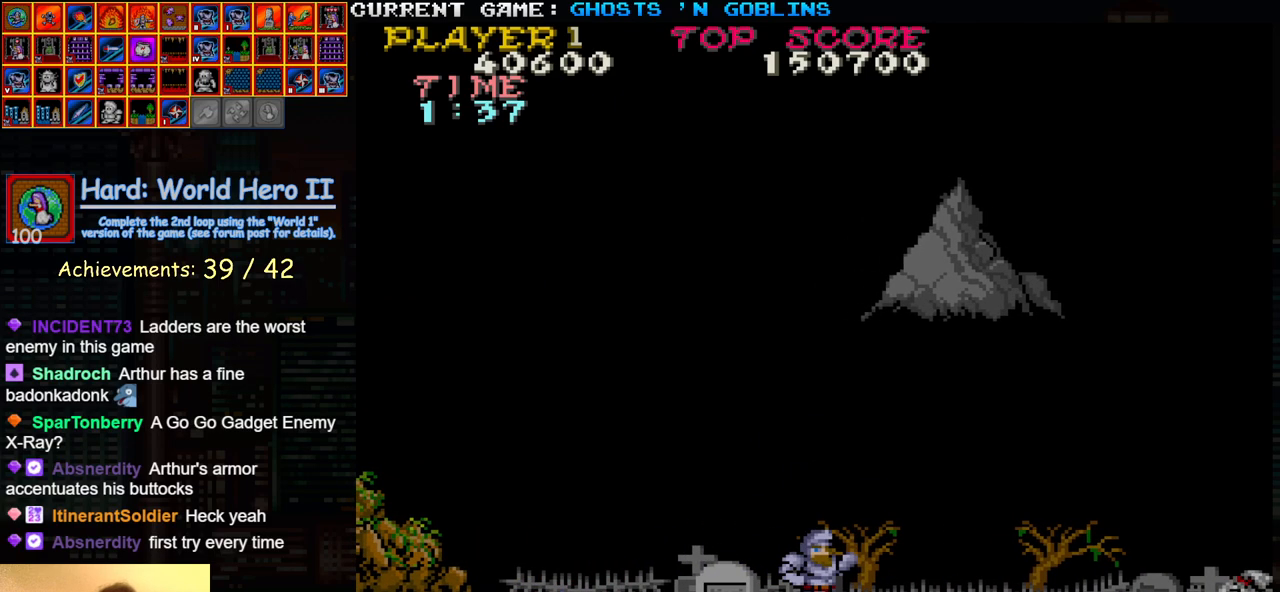
{"dt_ms": 500, "buttons": [], "left_stick": "right", "events": []}
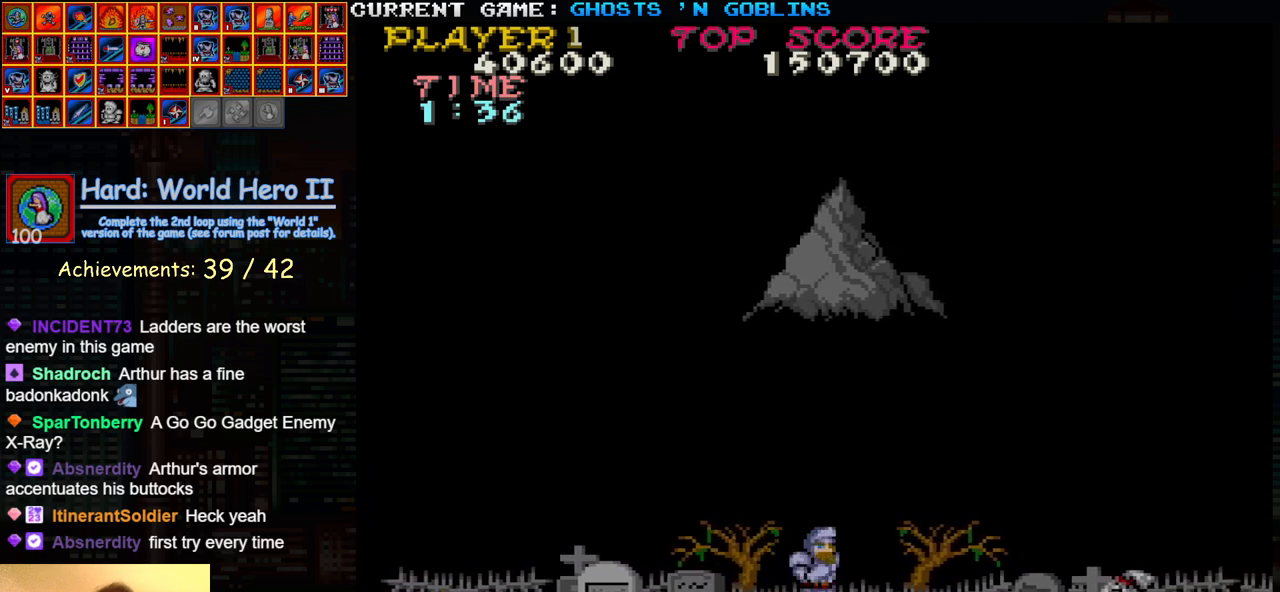
{"dt_ms": 500, "buttons": [], "left_stick": "right", "events": []}
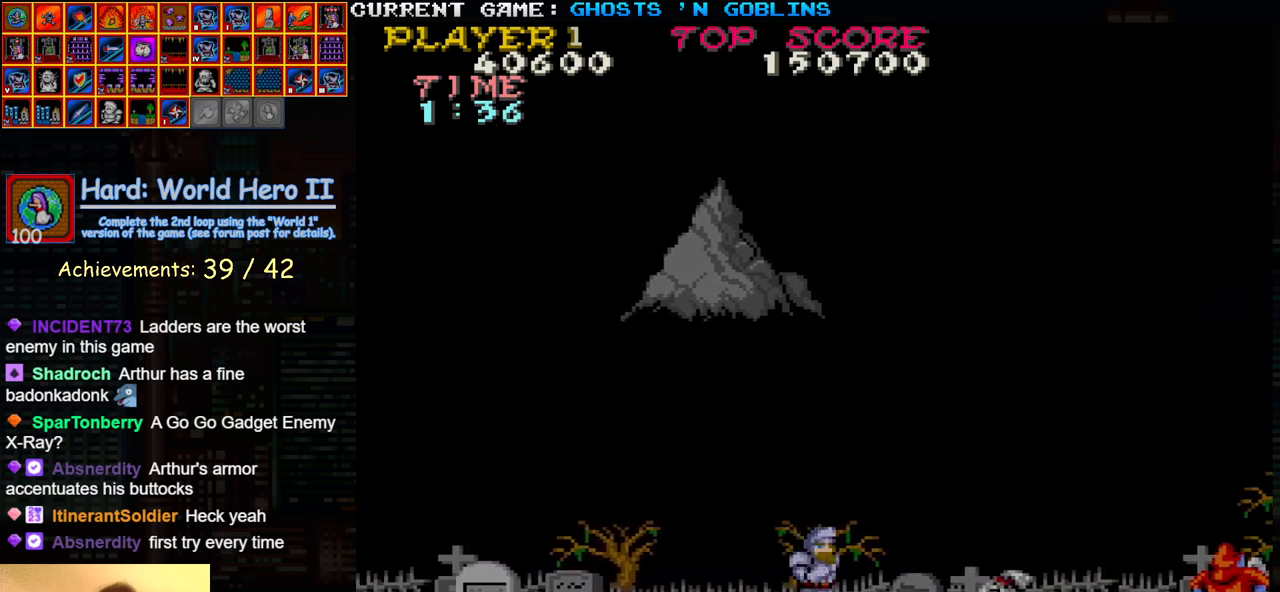
{"dt_ms": 500, "buttons": [], "left_stick": "right", "events": []}
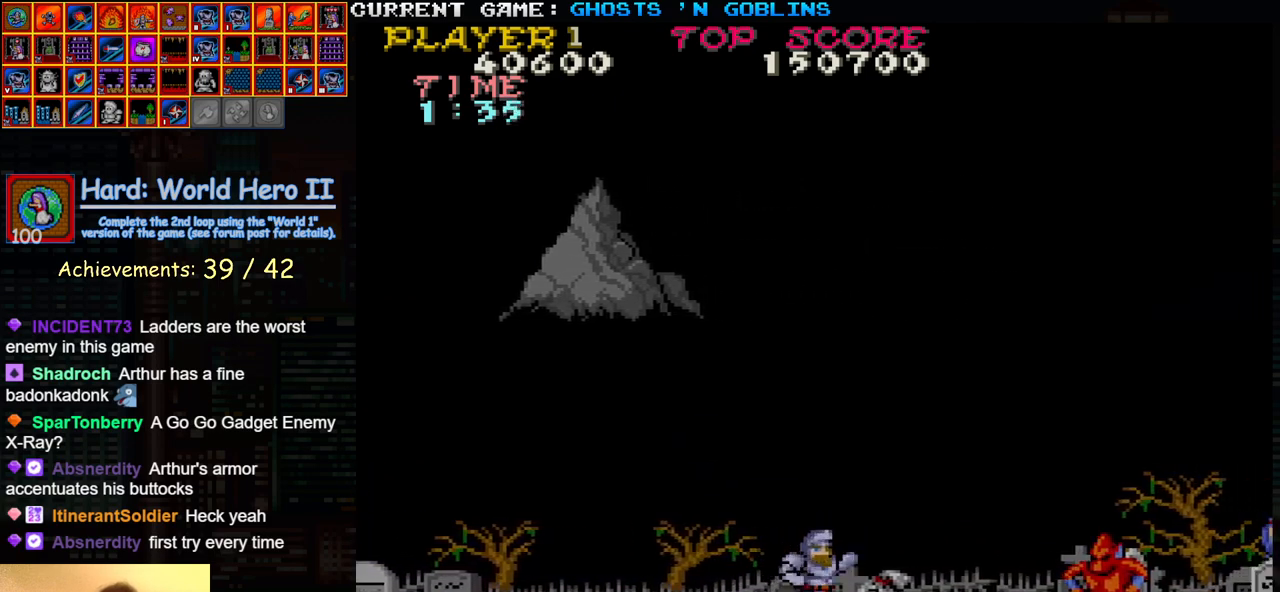
{"dt_ms": 500, "buttons": ["SQUARE"], "left_stick": "center", "events": [[333, "SQUARE", "down"], [350, "left_stick", "center"], [383, "SQUARE", "up"], [400, "left_stick", "right"], [467, "SQUARE", "down"], [467, "left_stick", "center"]]}
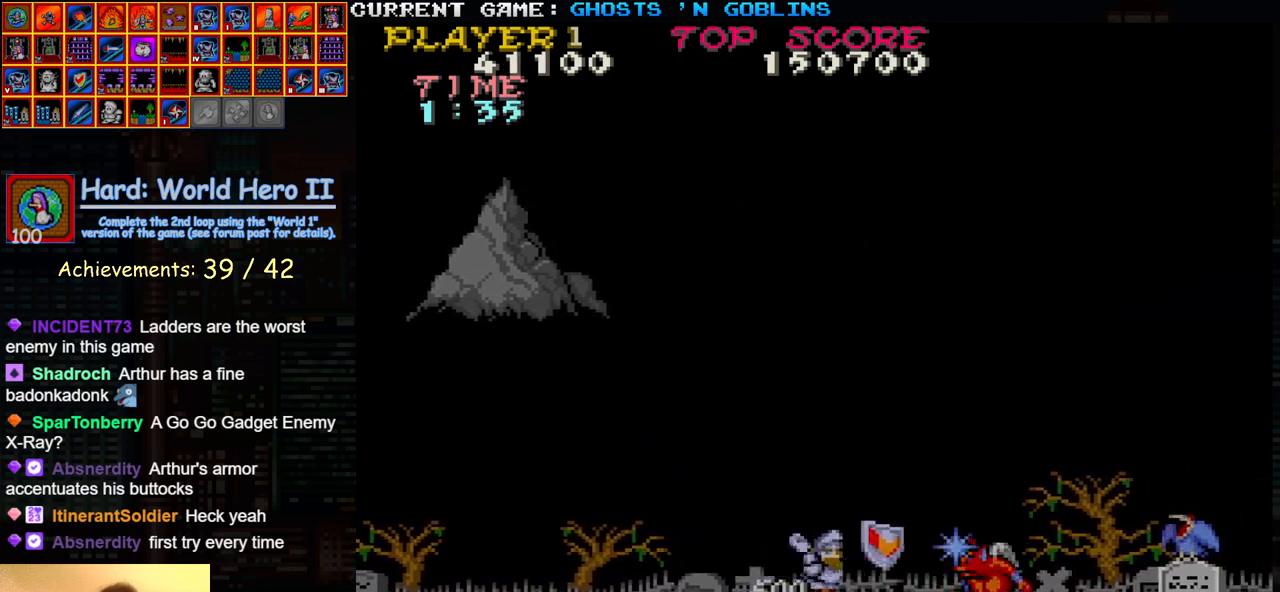
{"dt_ms": 500, "buttons": [], "left_stick": "right", "events": [[17, "SQUARE", "up"], [17, "left_stick", "right"], [83, "SQUARE", "down"], [83, "left_stick", "center"], [133, "SQUARE", "up"], [150, "left_stick", "right"], [200, "left_stick", "center"], [233, "SQUARE", "down"], [267, "left_stick", "right"], [283, "SQUARE", "up"]]}
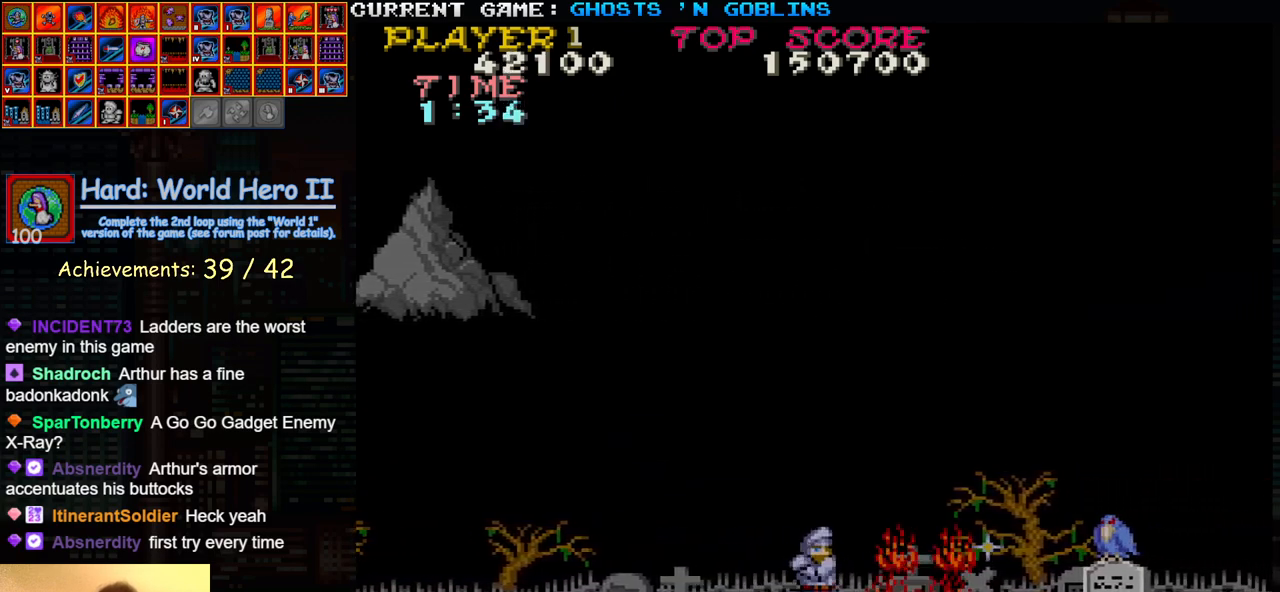
{"dt_ms": 500, "buttons": [], "left_stick": "right", "events": [[233, "SQUARE", "down"], [317, "SQUARE", "up"]]}
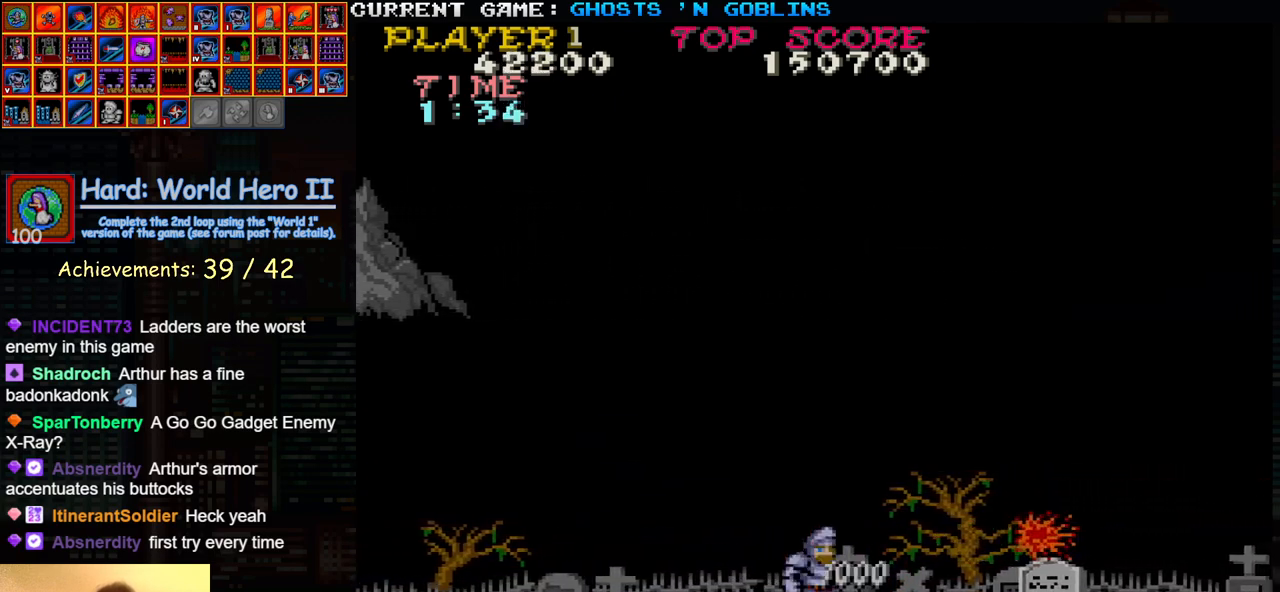
{"dt_ms": 1000, "buttons": [], "left_stick": "right"}
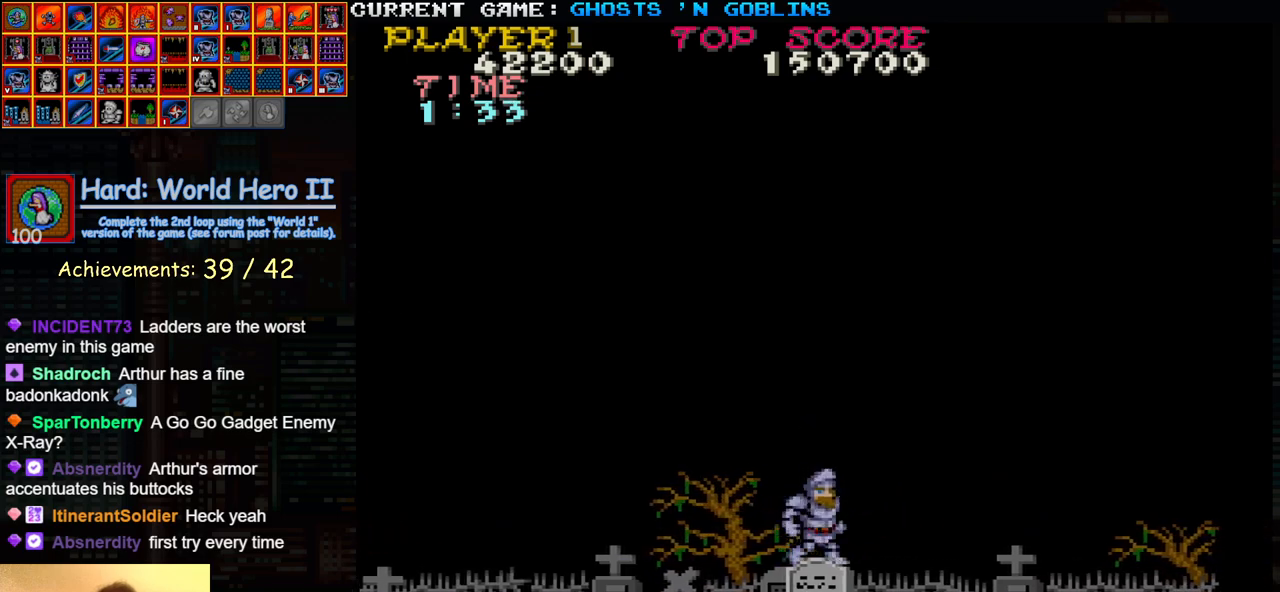
{"dt_ms": 500, "buttons": [], "left_stick": "right", "events": [[50, "TRIANGLE", "down"], [167, "TRIANGLE", "up"]]}
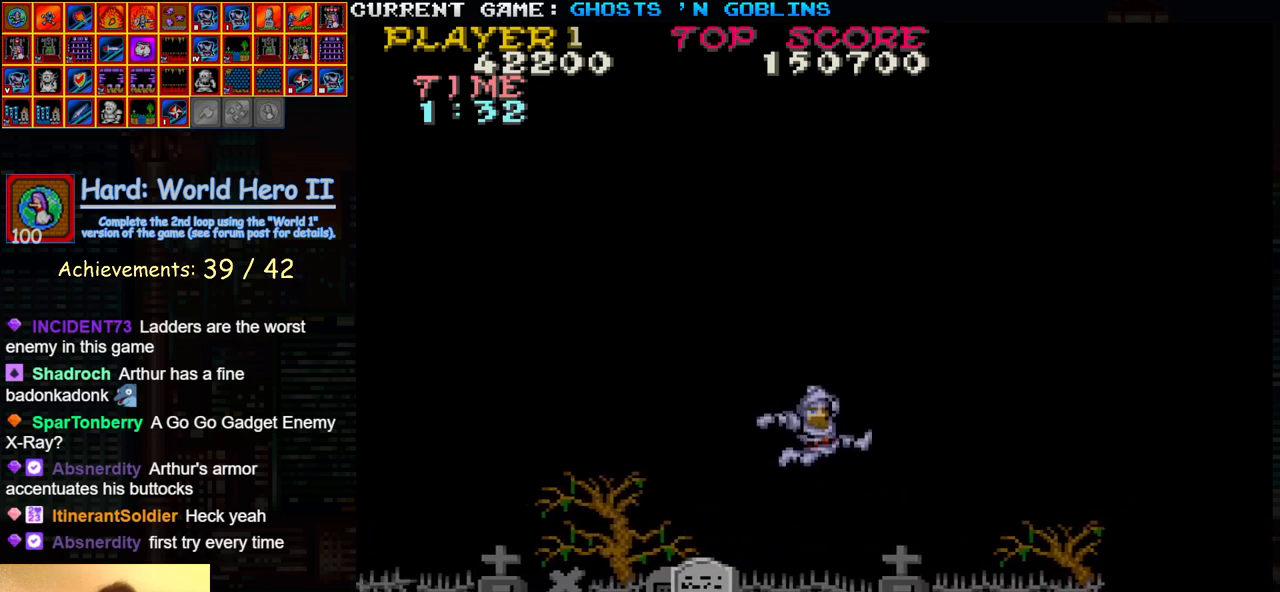
{"dt_ms": 500, "buttons": [], "left_stick": "right", "events": []}
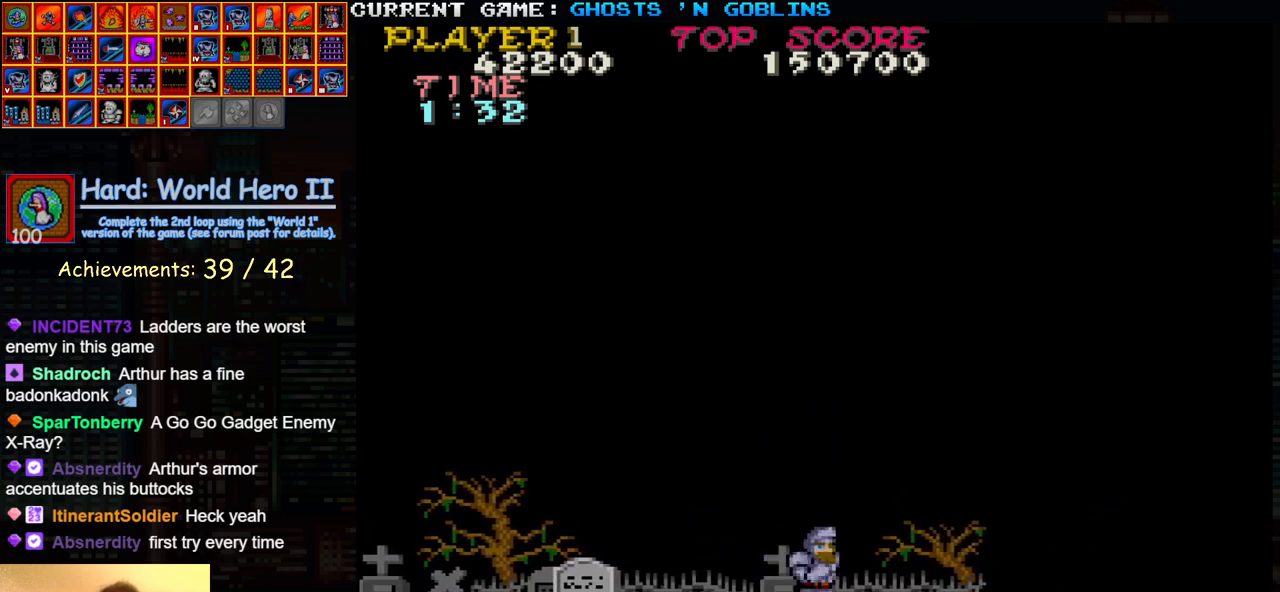
{"dt_ms": 500, "buttons": [], "left_stick": "right", "events": []}
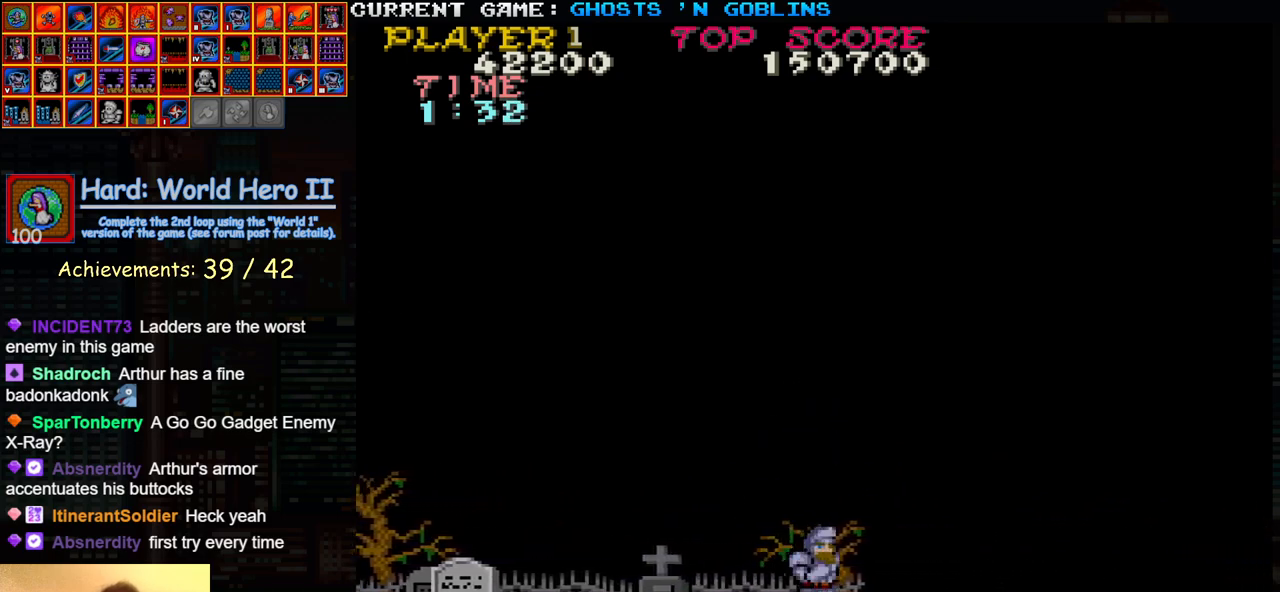
{"dt_ms": 500, "buttons": ["TRIANGLE"], "left_stick": "center", "events": [[233, "left_stick", "center"], [350, "TRIANGLE", "down"]]}
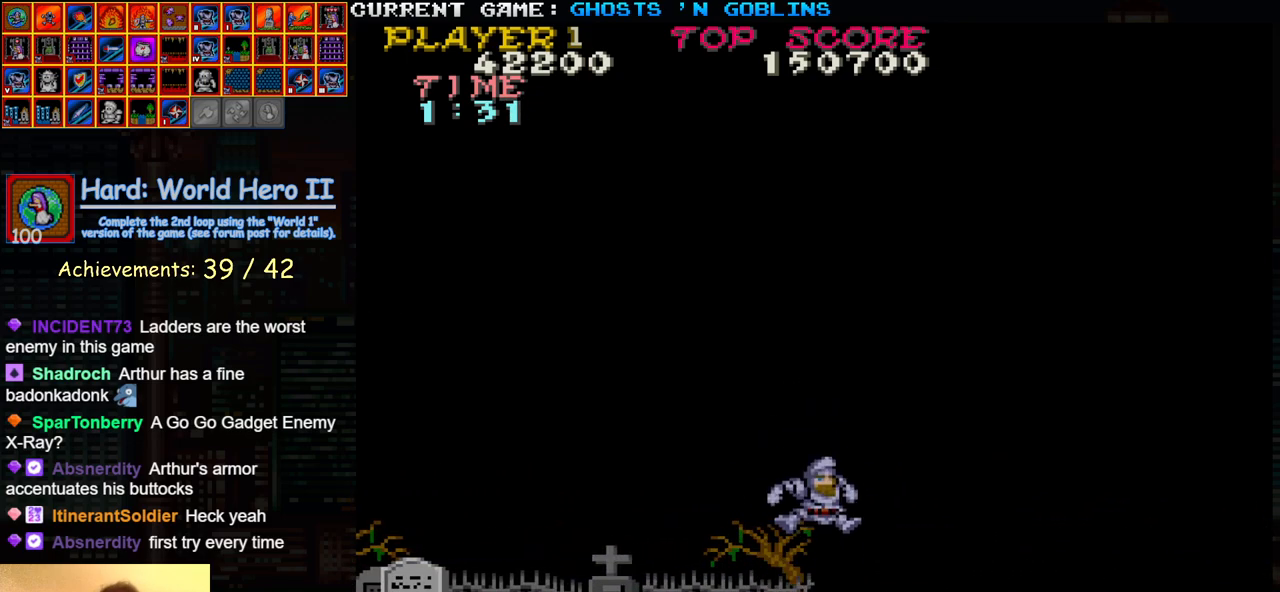
{"dt_ms": 500, "buttons": [], "left_stick": "center", "events": [[33, "TRIANGLE", "up"]]}
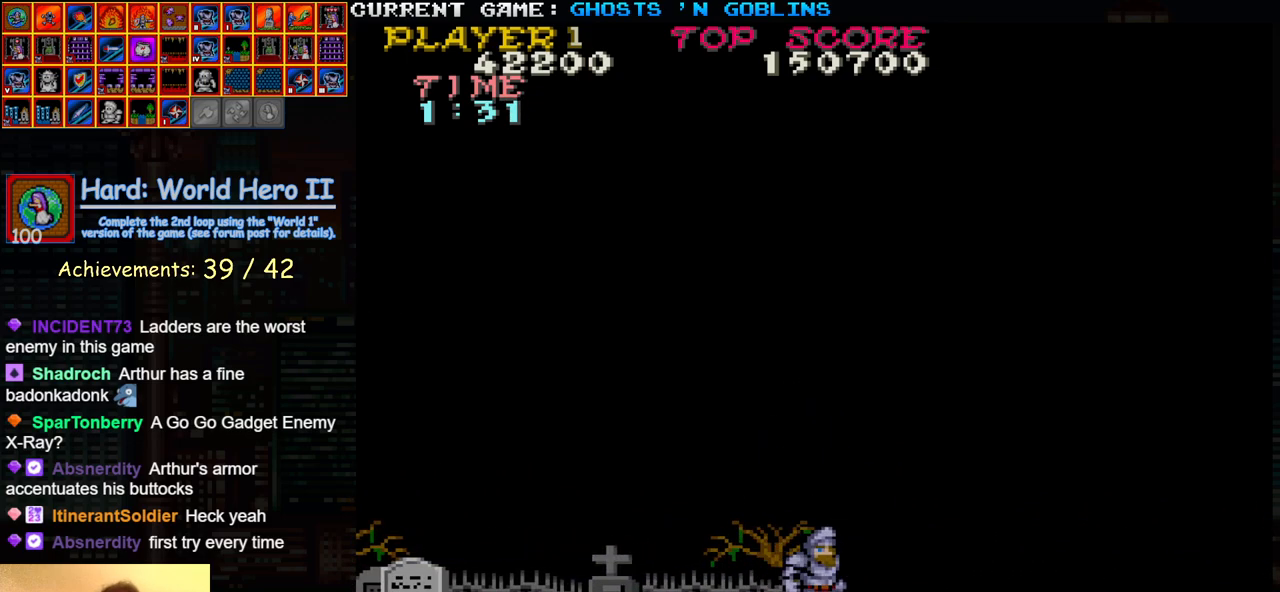
{"dt_ms": 500, "buttons": [], "left_stick": "center", "events": []}
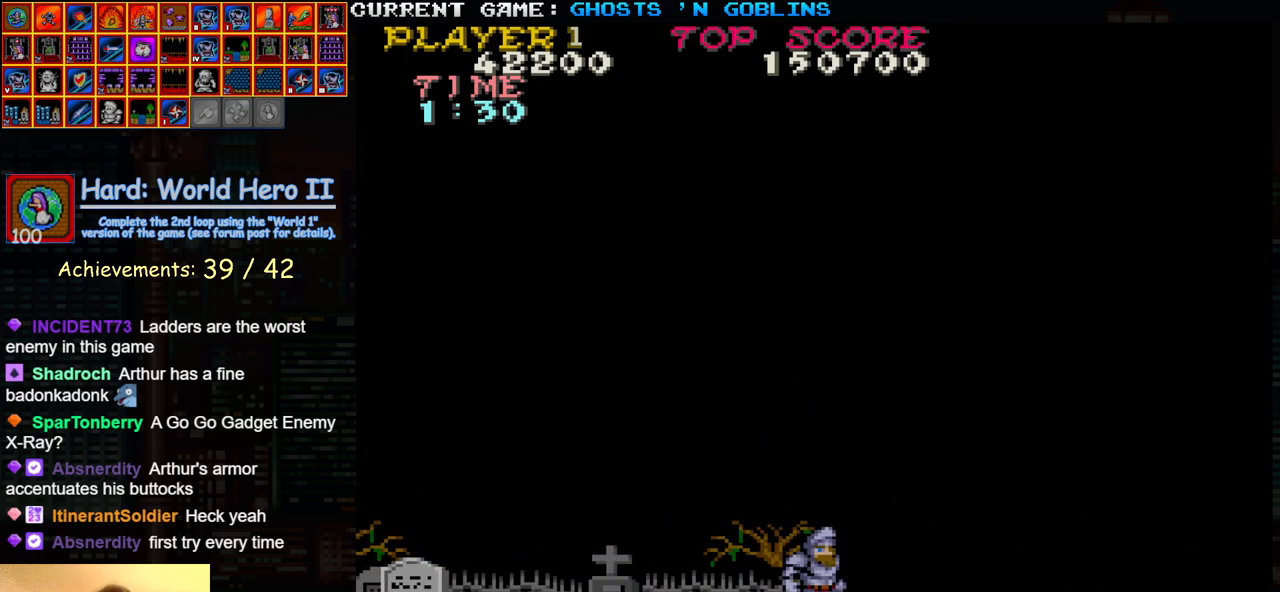
{"dt_ms": 500, "buttons": [], "left_stick": "center", "events": [[133, "TRIANGLE", "down"], [283, "TRIANGLE", "up"]]}
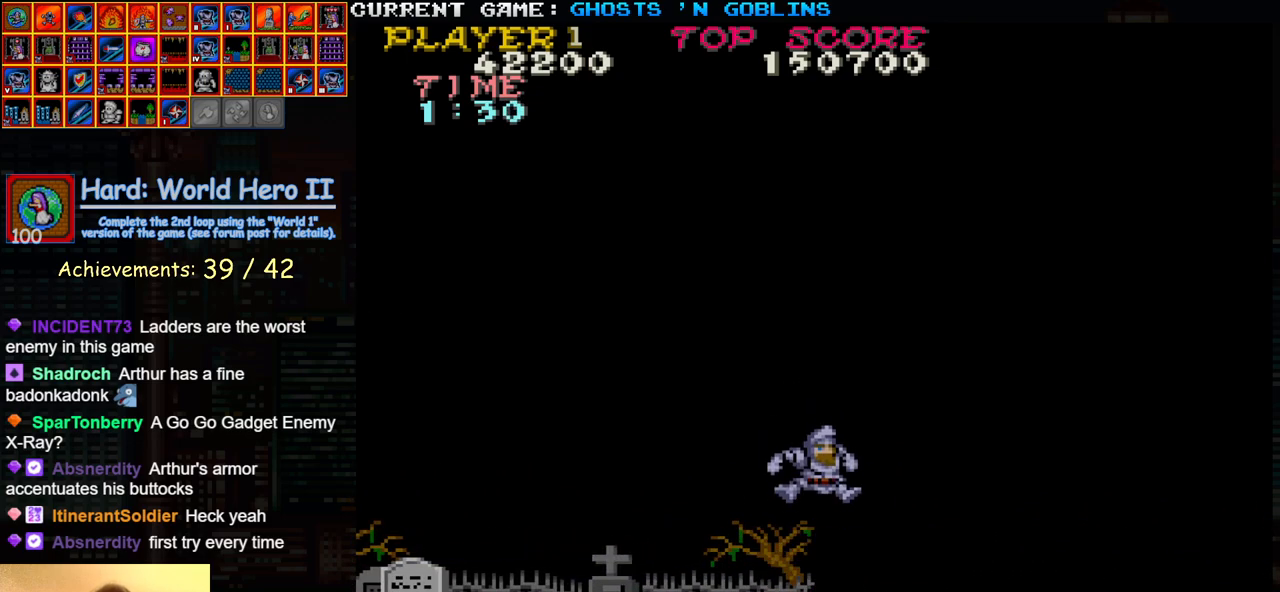
{"dt_ms": 500, "buttons": [], "left_stick": "center", "events": []}
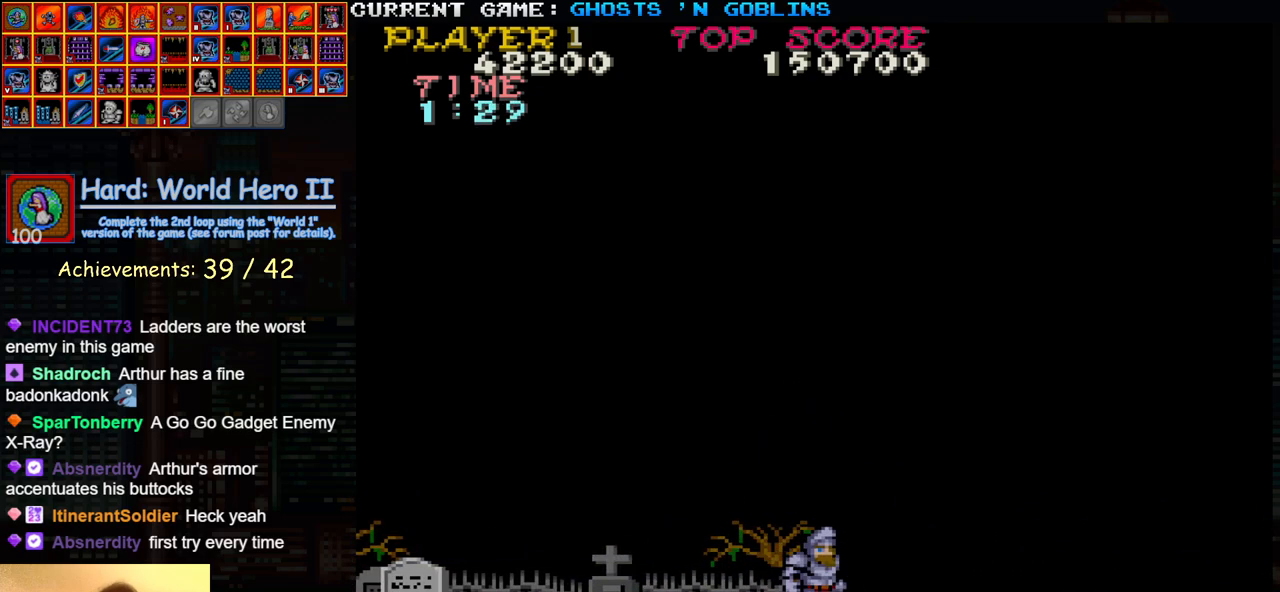
{"dt_ms": 500, "buttons": [], "left_stick": "right", "events": [[83, "left_stick", "left"], [250, "left_stick", "center"], [333, "left_stick", "right"]]}
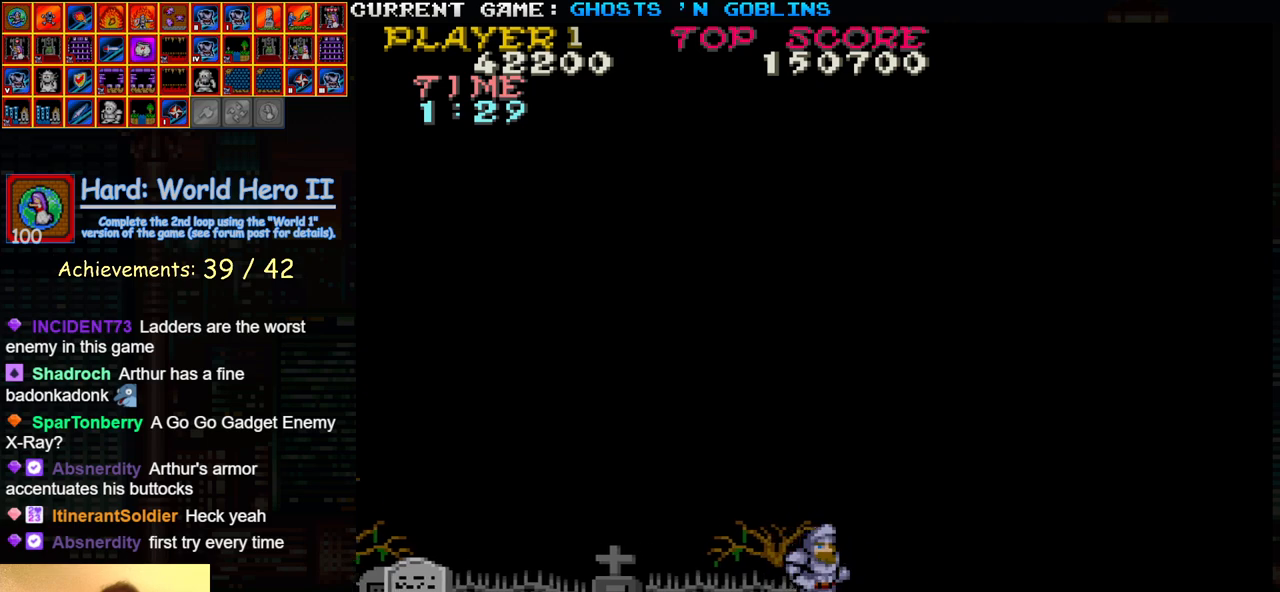
{"dt_ms": 500, "buttons": [], "left_stick": "center", "events": [[33, "TRIANGLE", "down"], [67, "TRIANGLE", "up"], [150, "TRIANGLE", "down"], [183, "TRIANGLE", "up"], [250, "TRIANGLE", "down"], [333, "TRIANGLE", "up"], [500, "left_stick", "center"]]}
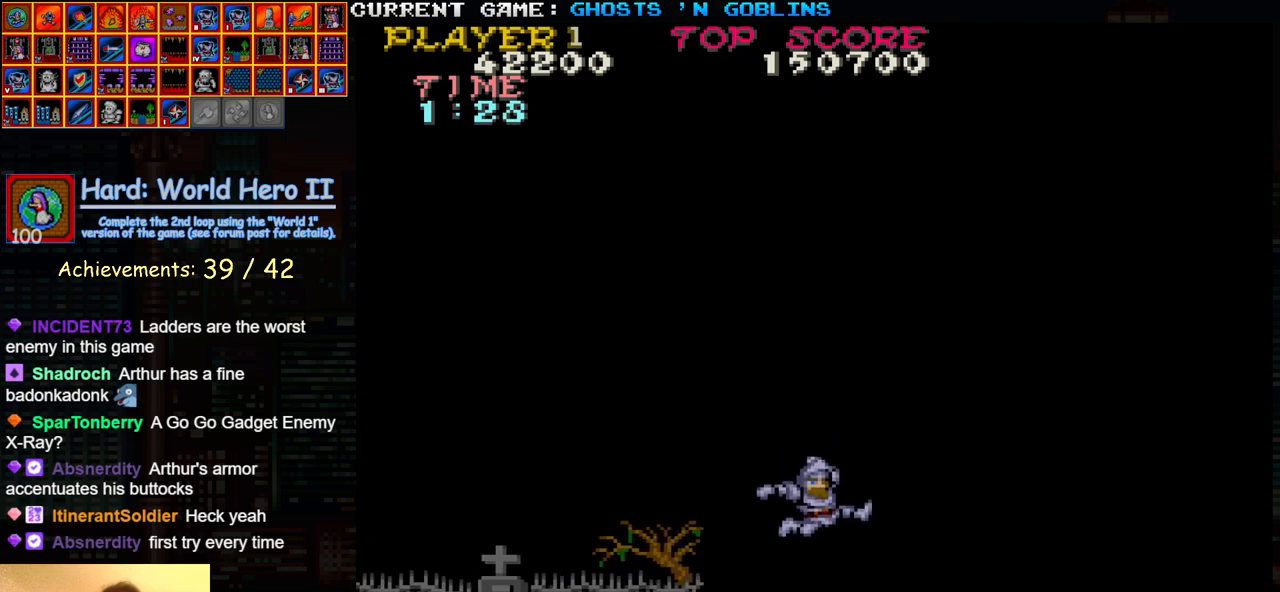
{"dt_ms": 500, "buttons": [], "left_stick": "center", "events": [[333, "SQUARE", "down"], [383, "SQUARE", "up"]]}
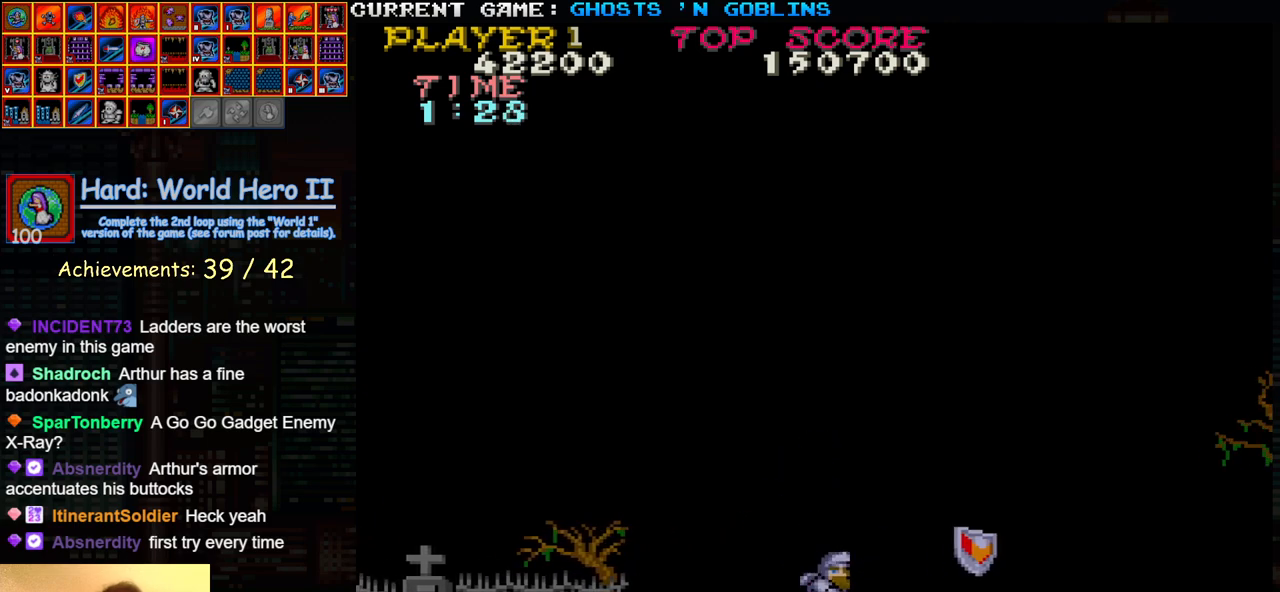
{"dt_ms": 500, "buttons": [], "left_stick": "center", "events": [[67, "SQUARE", "down"], [117, "SQUARE", "up"], [283, "SQUARE", "down"], [350, "SQUARE", "up"]]}
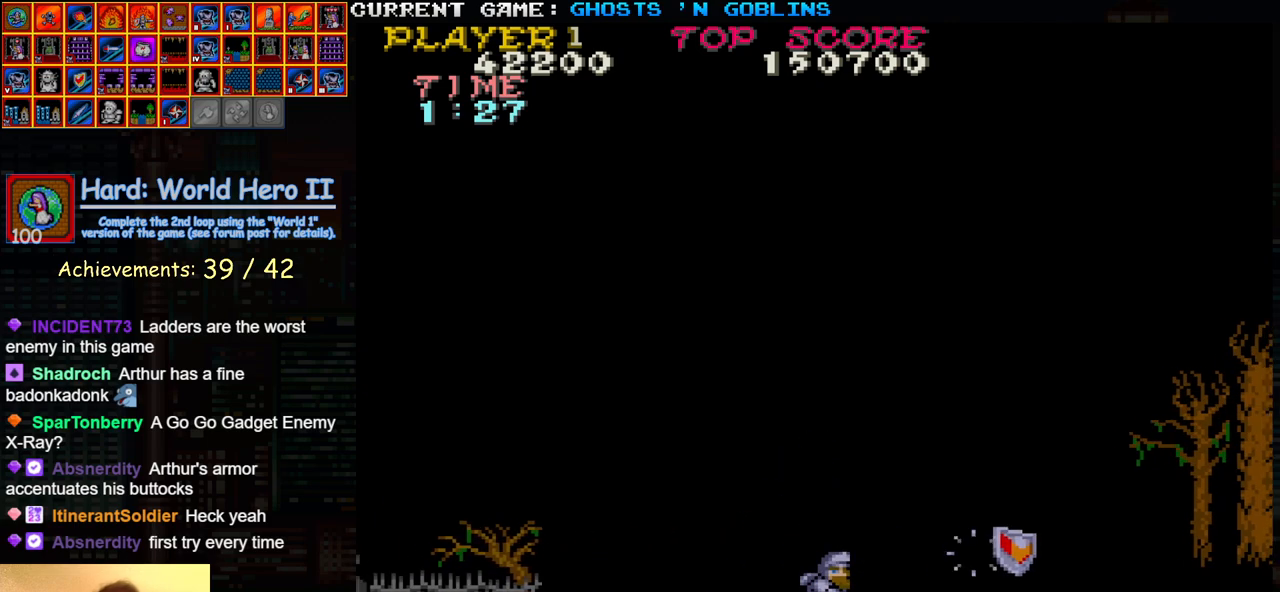
{"dt_ms": 500, "buttons": [], "left_stick": "left", "events": [[17, "SQUARE", "down"], [100, "SQUARE", "up"], [433, "left_stick", "left"]]}
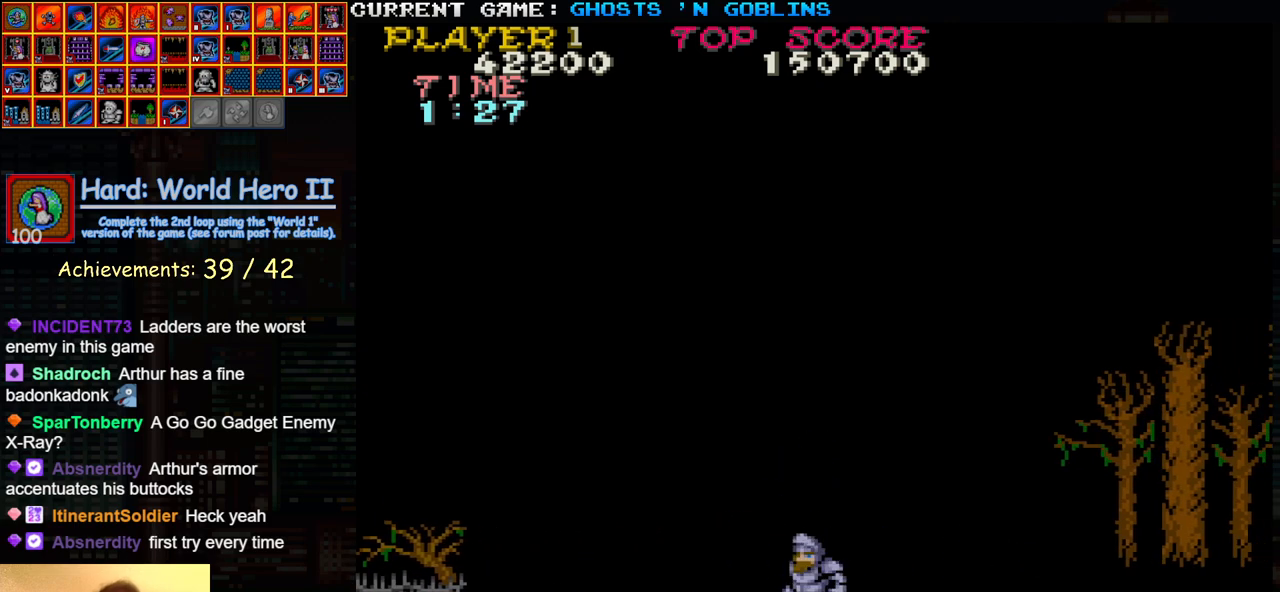
{"dt_ms": 500, "buttons": [], "left_stick": "right", "events": [[33, "left_stick", "center"], [400, "left_stick", "right"]]}
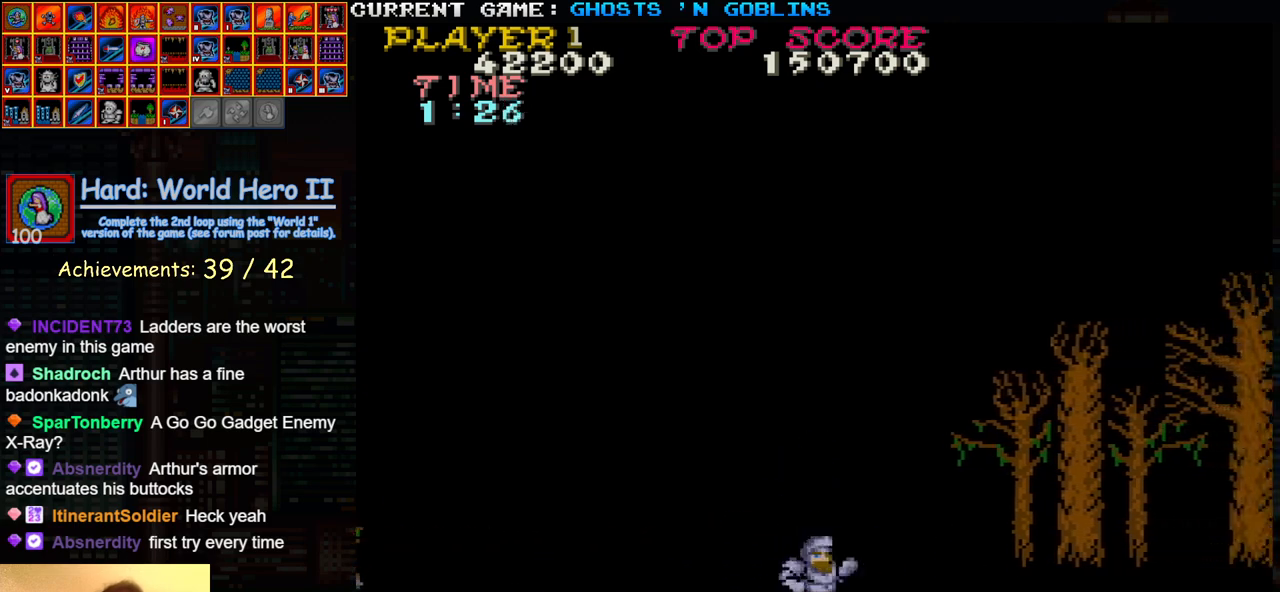
{"dt_ms": 500, "buttons": [], "left_stick": "right", "events": [[50, "TRIANGLE", "down"], [100, "TRIANGLE", "up"], [167, "TRIANGLE", "down"], [267, "TRIANGLE", "up"]]}
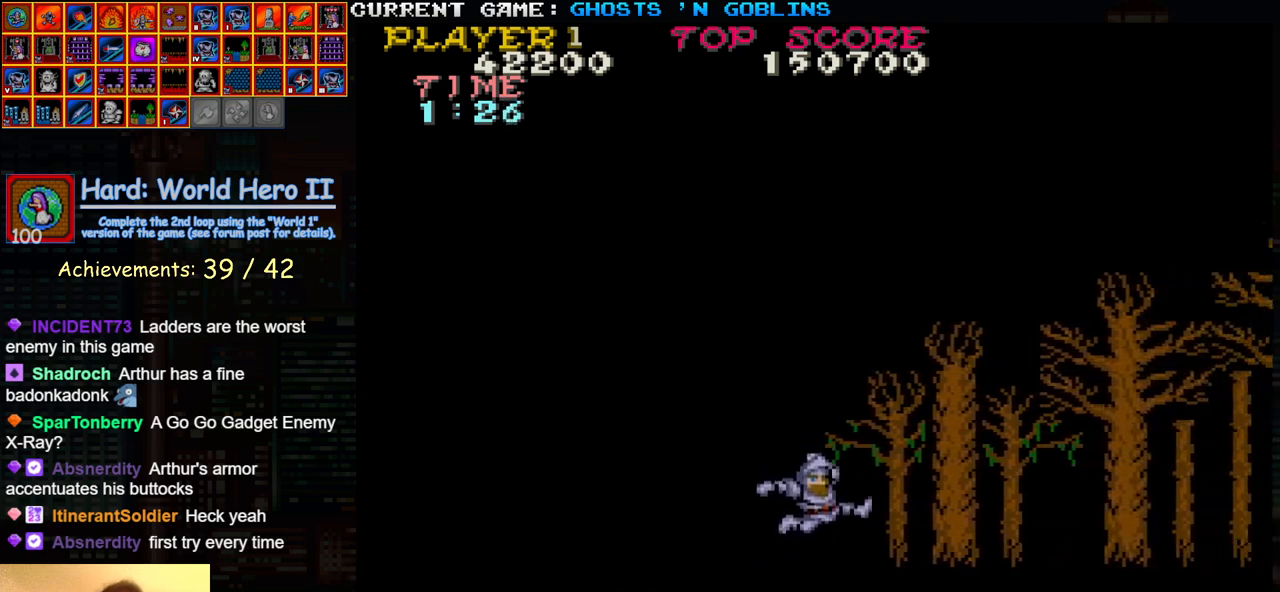
{"dt_ms": 500, "buttons": [], "left_stick": "right", "events": []}
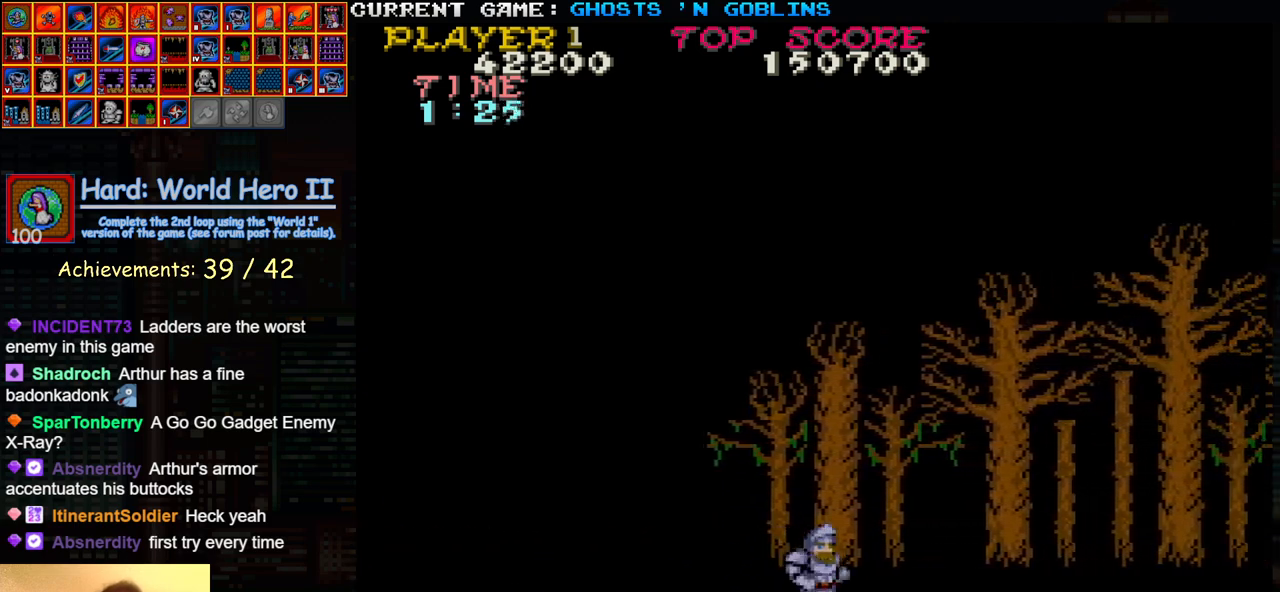
{"dt_ms": 500, "buttons": [], "left_stick": "right", "events": []}
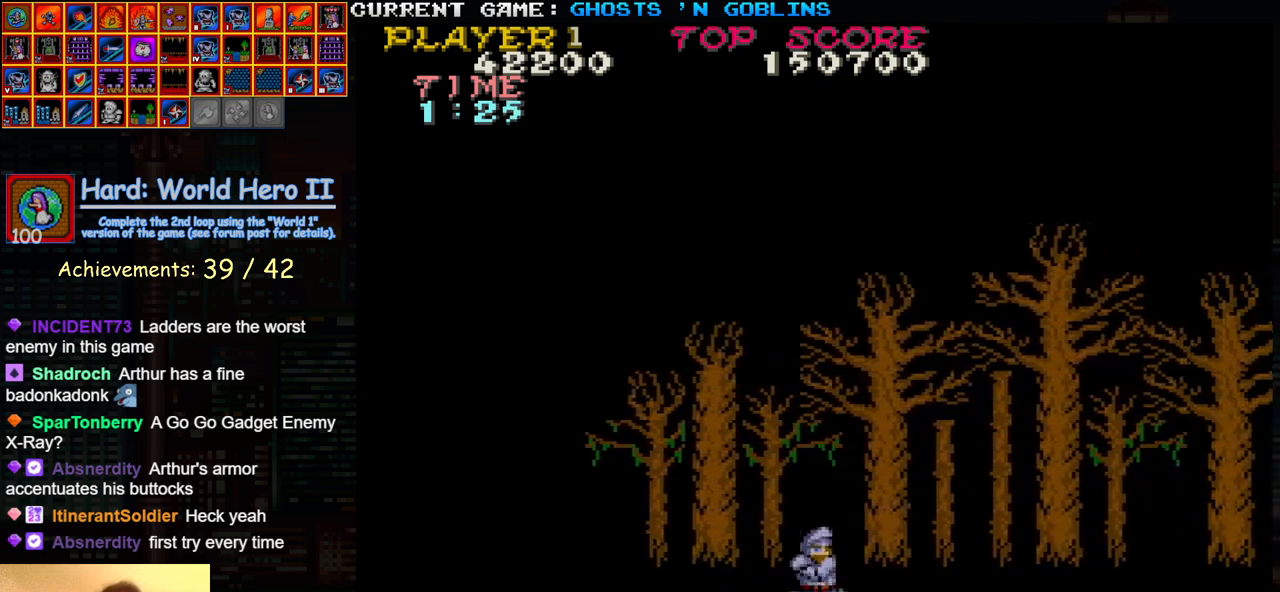
{"dt_ms": 500, "buttons": [], "left_stick": "right", "events": []}
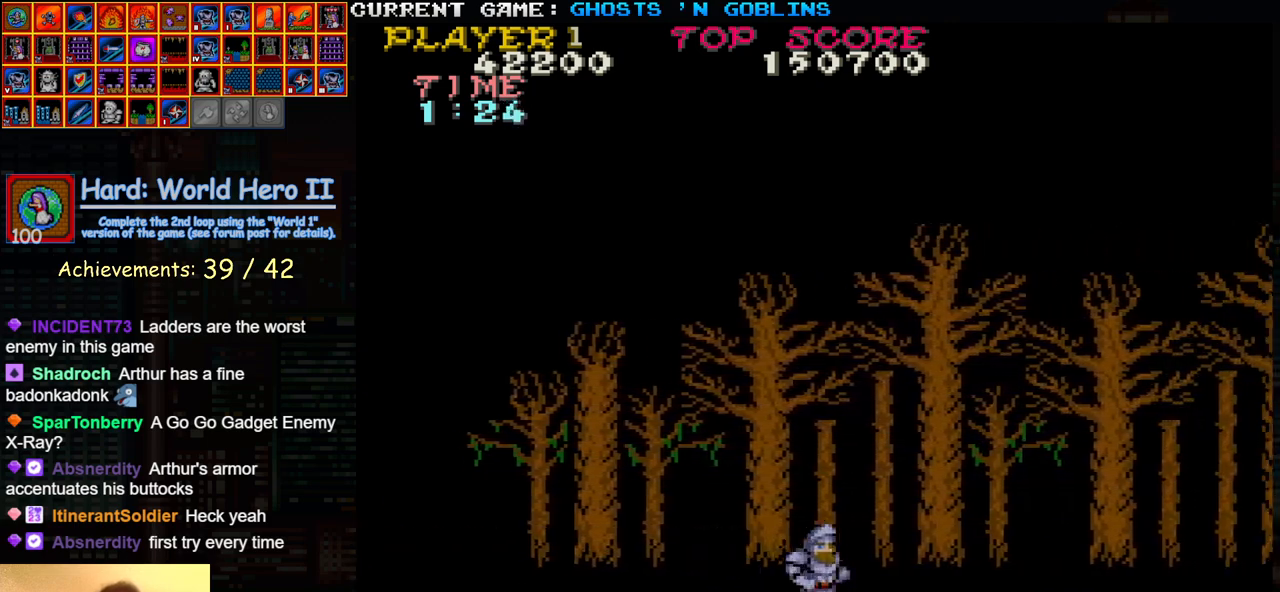
{"dt_ms": 500, "buttons": [], "left_stick": "right", "events": []}
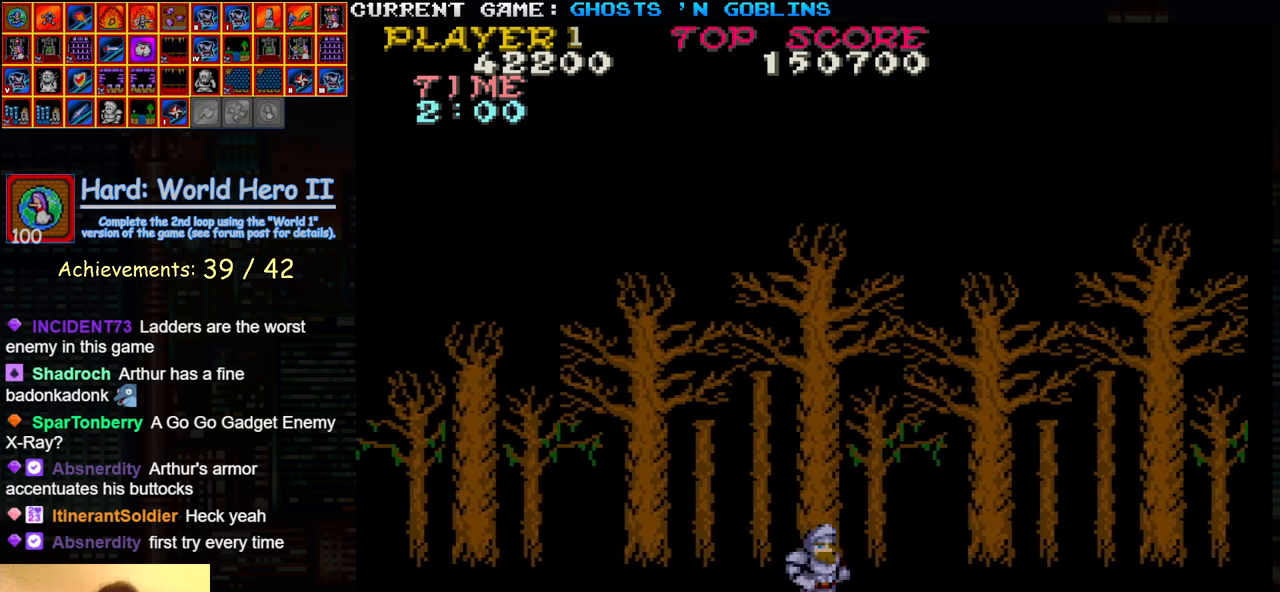
{"dt_ms": 500, "buttons": [], "left_stick": "right", "events": [[233, "TRIANGLE", "down"], [350, "TRIANGLE", "up"]]}